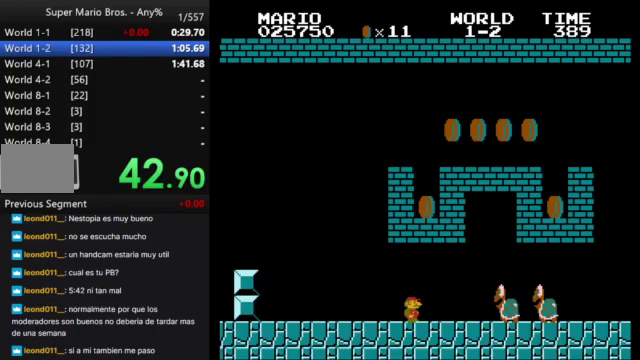
Gameplay with a controller (Nintendo layout); each line is a JSON object with the inputs held at the frame after it. "events" lists button and stick changes between this image and that frame as [ms after this image, input, new state], when the widget could be followed in between. Not read: L3 R3.
{"buttons": ["B", "DPAD_RIGHT"], "events": [[67, "A", "down"], [200, "A", "up"]]}
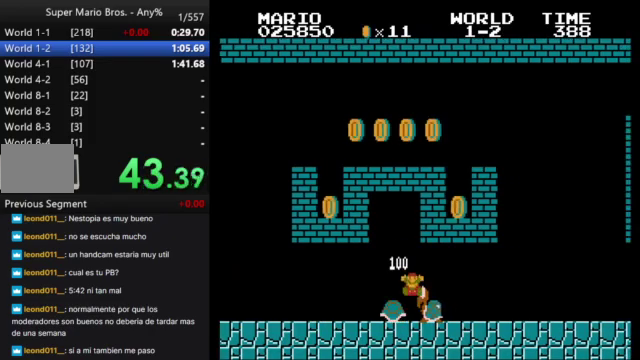
{"buttons": [], "events": [[400, "B", "up"], [433, "DPAD_RIGHT", "up"]]}
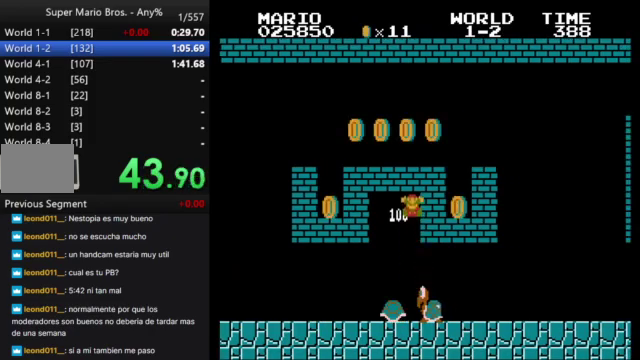
{"buttons": [], "events": []}
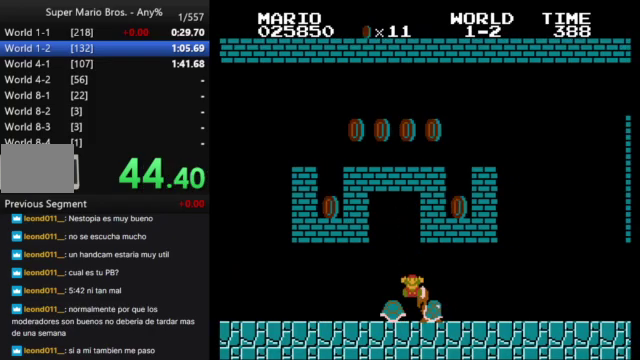
{"buttons": [], "events": []}
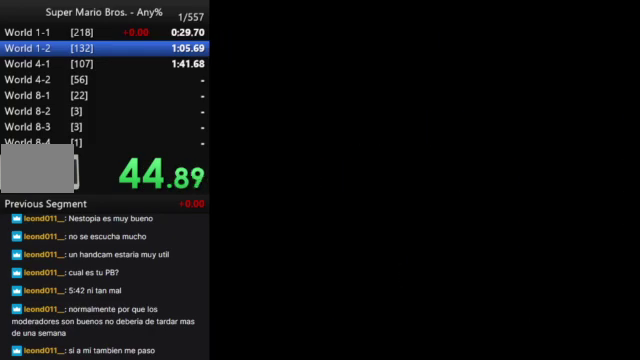
{"buttons": [], "events": []}
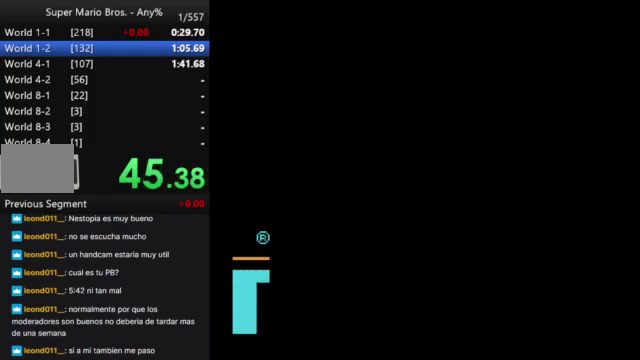
{"buttons": [], "events": [[300, "A", "down"], [467, "A", "up"]]}
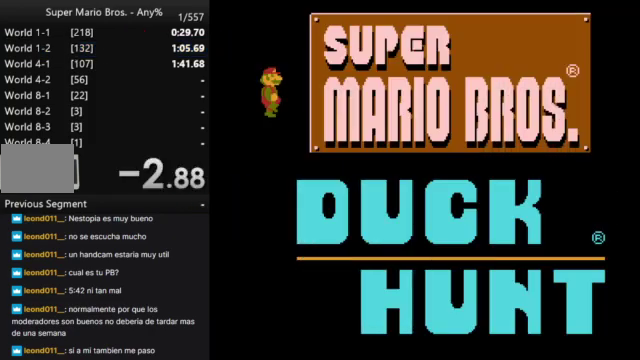
{"buttons": [], "events": [[33, "A", "down"], [133, "A", "up"]]}
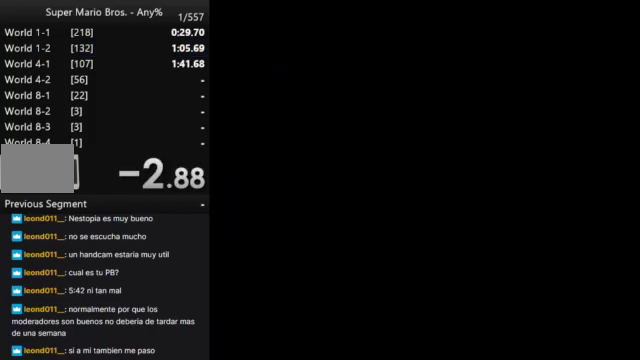
{"buttons": [], "events": []}
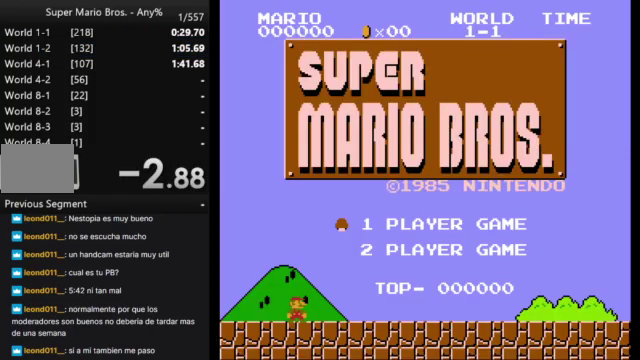
{"buttons": ["B", "DPAD_RIGHT"], "events": [[233, "START", "down"], [400, "START", "up"], [467, "B", "down"], [500, "DPAD_RIGHT", "down"]]}
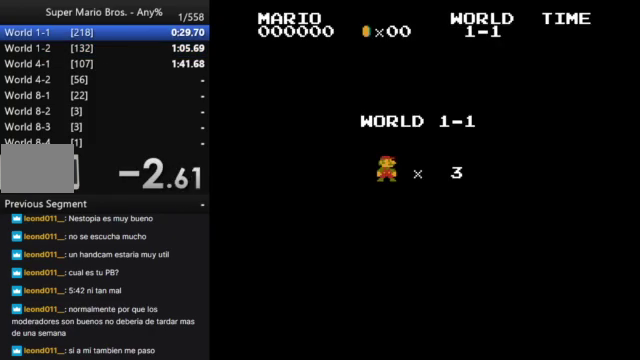
{"buttons": ["B", "DPAD_RIGHT"], "events": []}
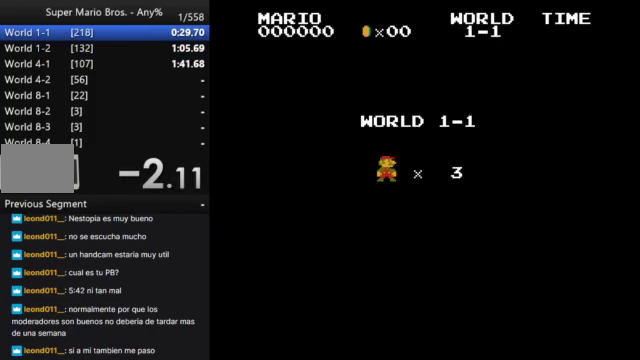
{"buttons": ["B", "DPAD_RIGHT"], "events": []}
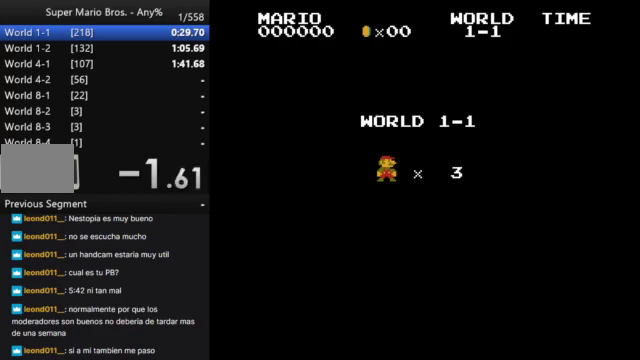
{"buttons": ["B", "DPAD_RIGHT"], "events": []}
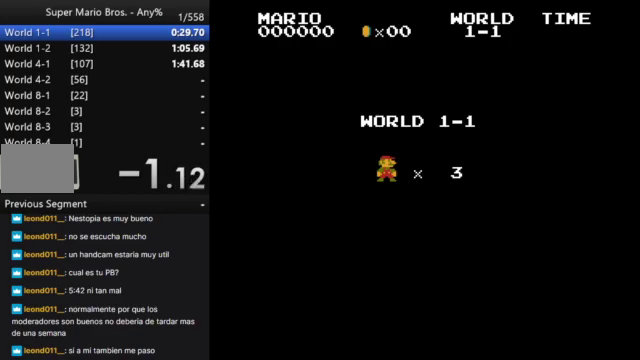
{"buttons": ["B", "DPAD_RIGHT"], "events": []}
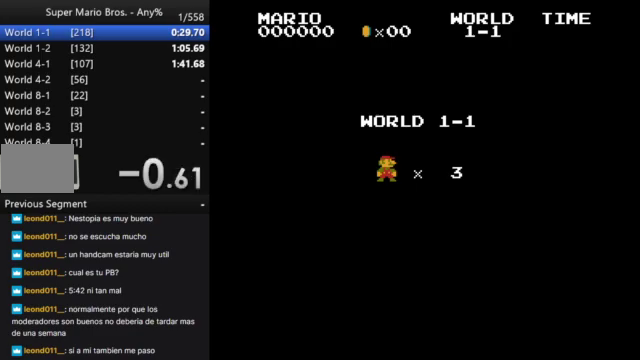
{"buttons": ["B", "DPAD_RIGHT"], "events": []}
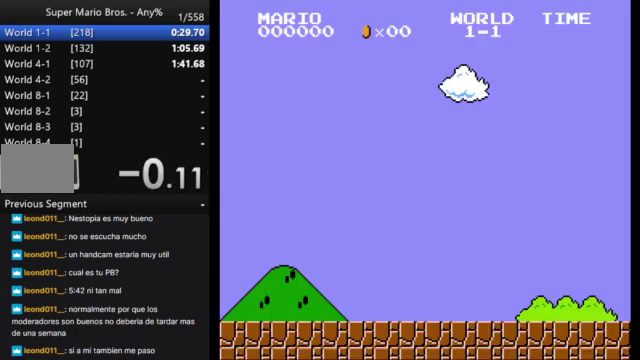
{"buttons": ["B", "DPAD_RIGHT"], "events": []}
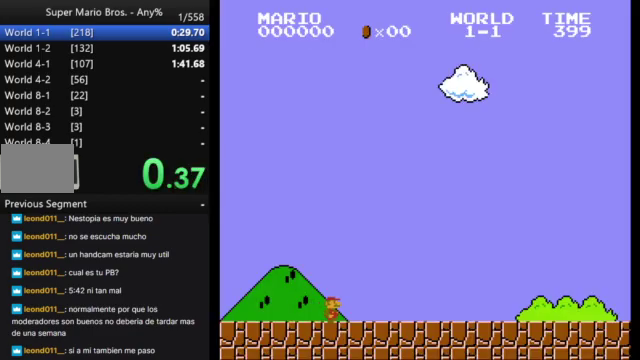
{"buttons": ["B", "DPAD_RIGHT"], "events": []}
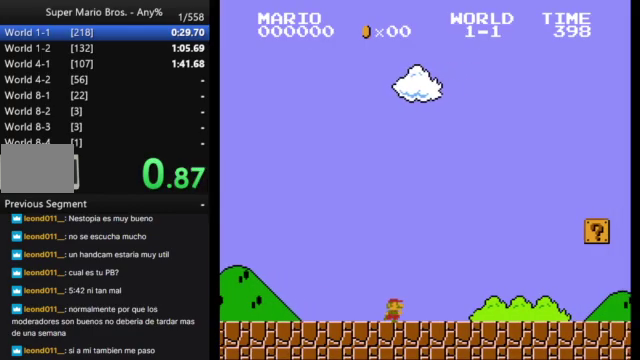
{"buttons": ["B", "DPAD_RIGHT"], "events": []}
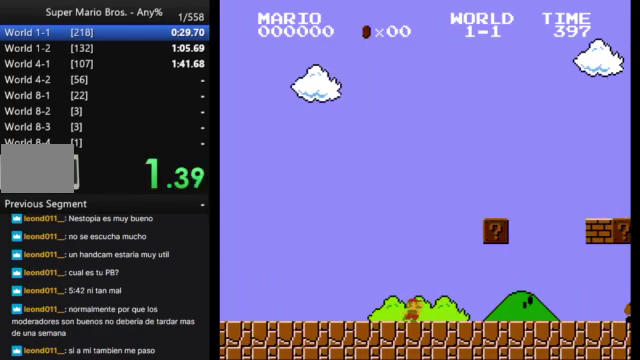
{"buttons": ["A", "B", "DPAD_RIGHT"], "events": [[367, "A", "down"]]}
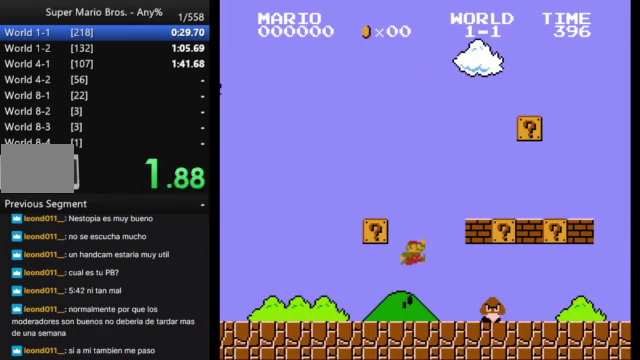
{"buttons": ["B", "DPAD_RIGHT"], "events": [[167, "A", "up"]]}
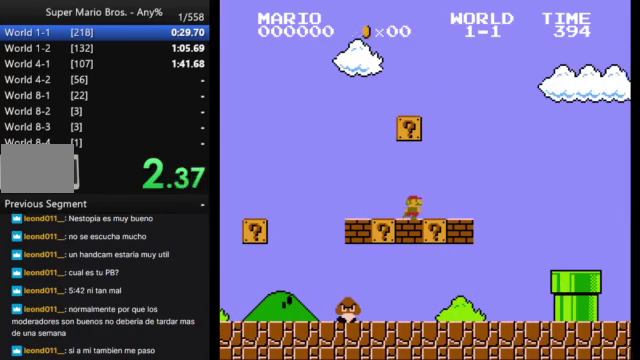
{"buttons": ["B", "DPAD_RIGHT"], "events": [[33, "A", "down"], [167, "A", "up"]]}
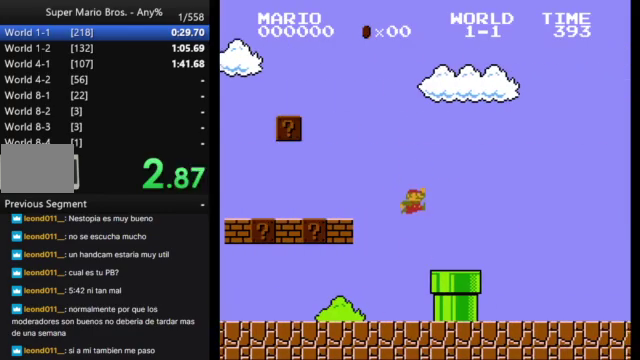
{"buttons": ["B", "DPAD_RIGHT"], "events": []}
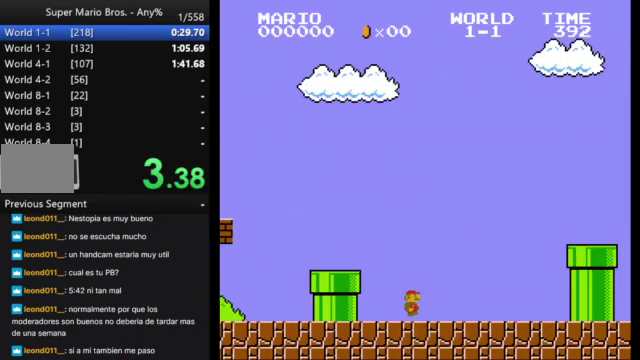
{"buttons": ["B", "DPAD_RIGHT"], "events": [[200, "A", "down"], [467, "A", "up"]]}
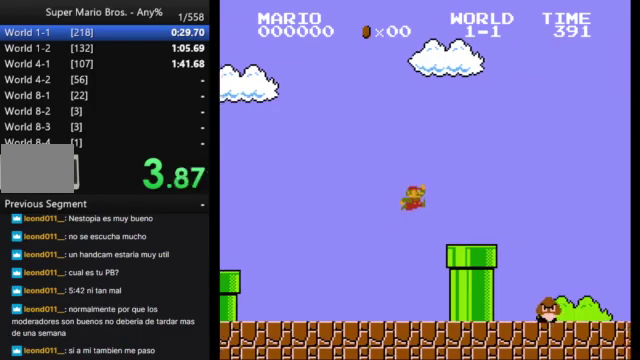
{"buttons": ["A", "B", "DPAD_RIGHT"], "events": [[300, "A", "down"]]}
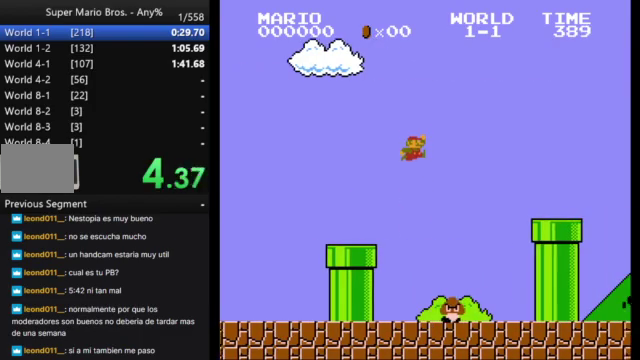
{"buttons": ["B", "DPAD_RIGHT"], "events": [[167, "A", "up"]]}
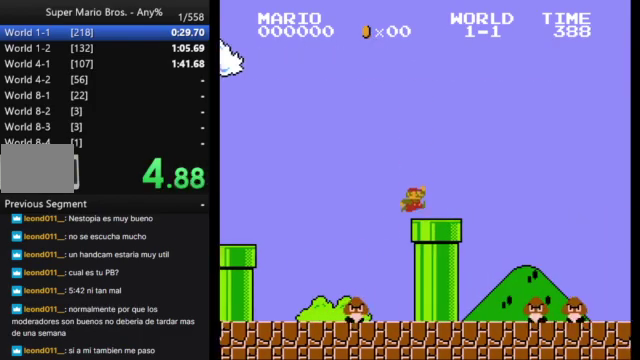
{"buttons": ["A", "B", "DPAD_RIGHT"], "events": [[267, "A", "down"]]}